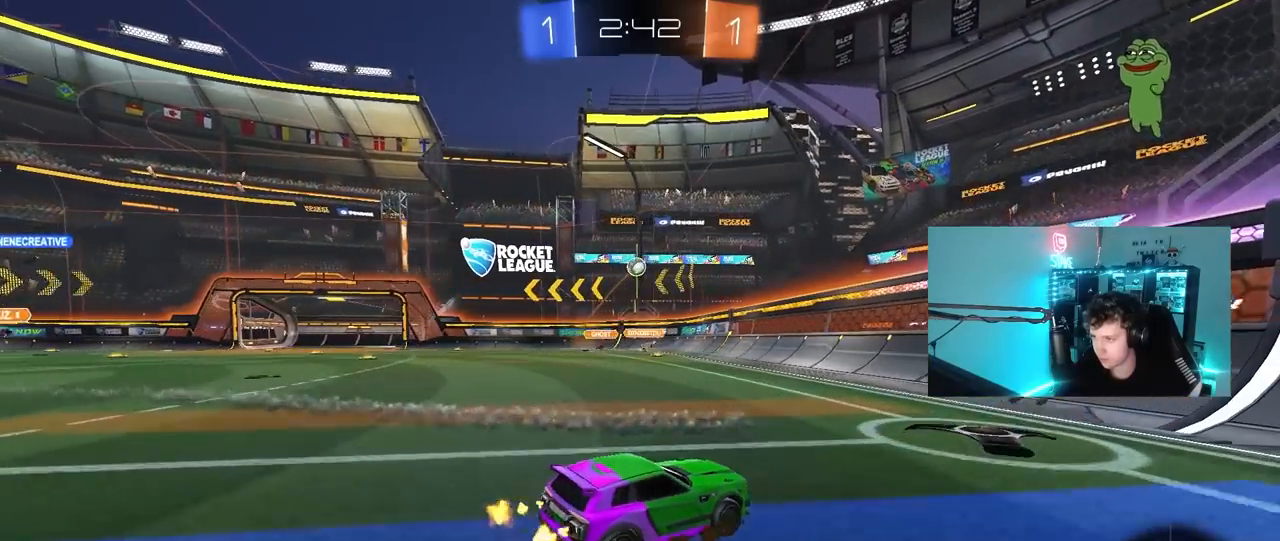
Gameplay with keyboard and mouse; each line is a JSON object with the keys and mouse buttons held at the frame after it. "events" lists presses ("down") and releases ("up") of "1", "2", "3", "4", "5", "a", "alt", "c", "caps_lock", "ctrl", "d", "e", "f", "g", "q", "r", "s", "shift", "space", "t", "tab", "v", "w", "x", "z", "mouse_left", "mouse_wheel" and "mouse_right" between this image and that frame as [ms after this image, input, new state], when the widget could be followed in between. "mouse_left", "mouse_wheel", "mouse_right" = the "left", "wheel", "right" buttons of the "mouse" list. No other keys are recorded. "wheel" means that the mouse wheel is clicked or scrolled. "mouse_move" is the direction in which the mouse moves at that frame (one of eight, or "still"), when it could be read.
{"keys": ["d", "w"], "mouse": [], "mouse_move": "still", "events": [[67, "shift", "down"], [200, "shift", "up"]]}
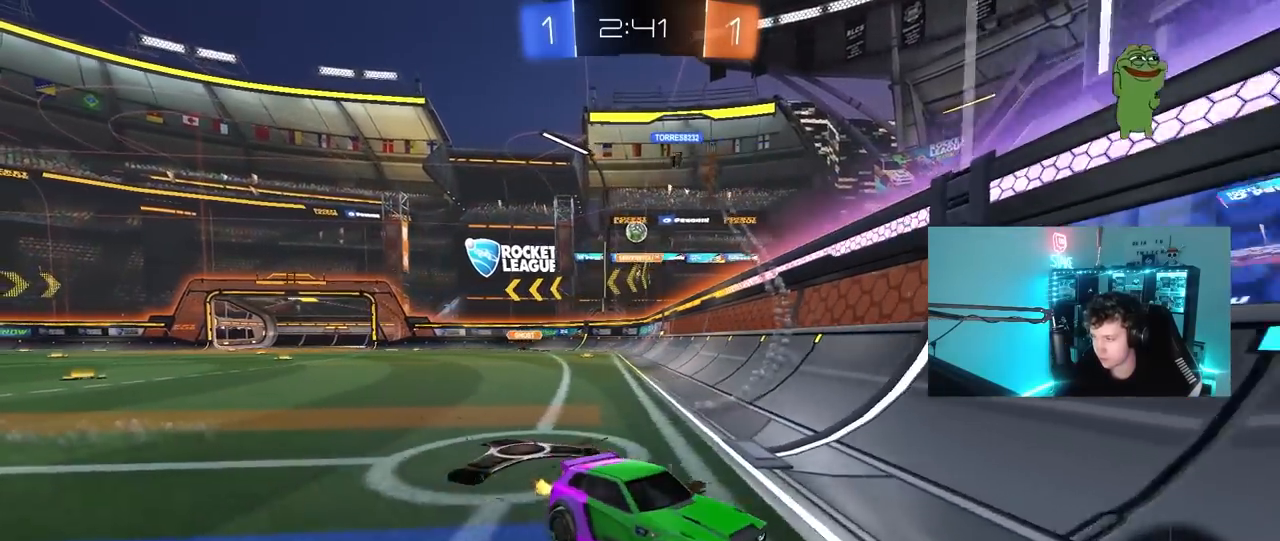
{"keys": ["d", "w"], "mouse": [], "mouse_move": "still", "events": [[33, "shift", "down"], [117, "shift", "up"]]}
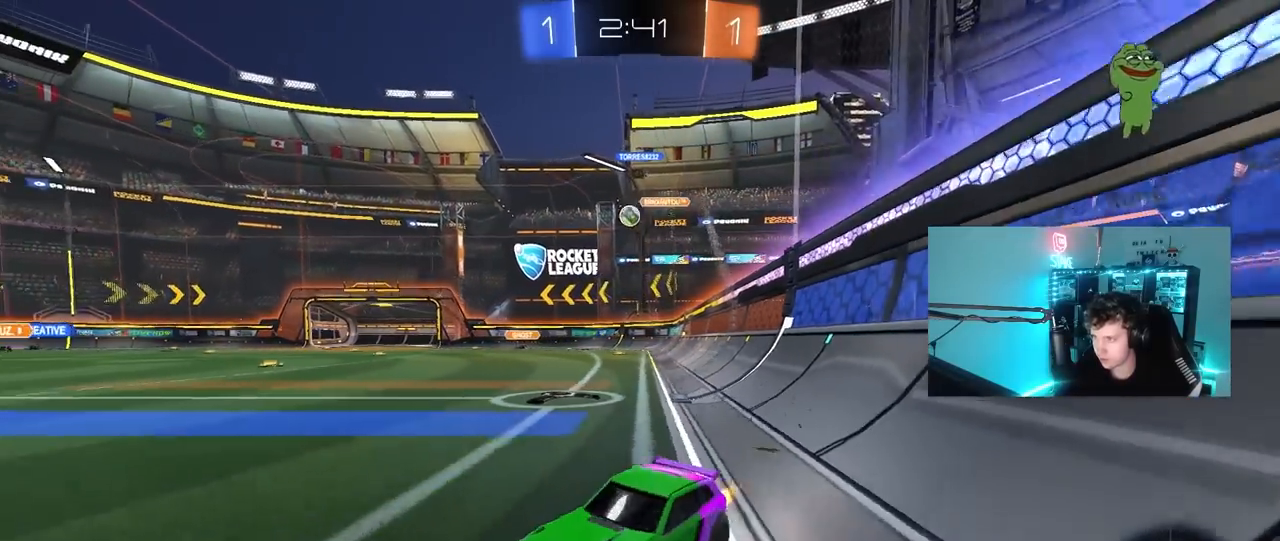
{"keys": ["d", "w"], "mouse": [], "mouse_move": "still", "events": []}
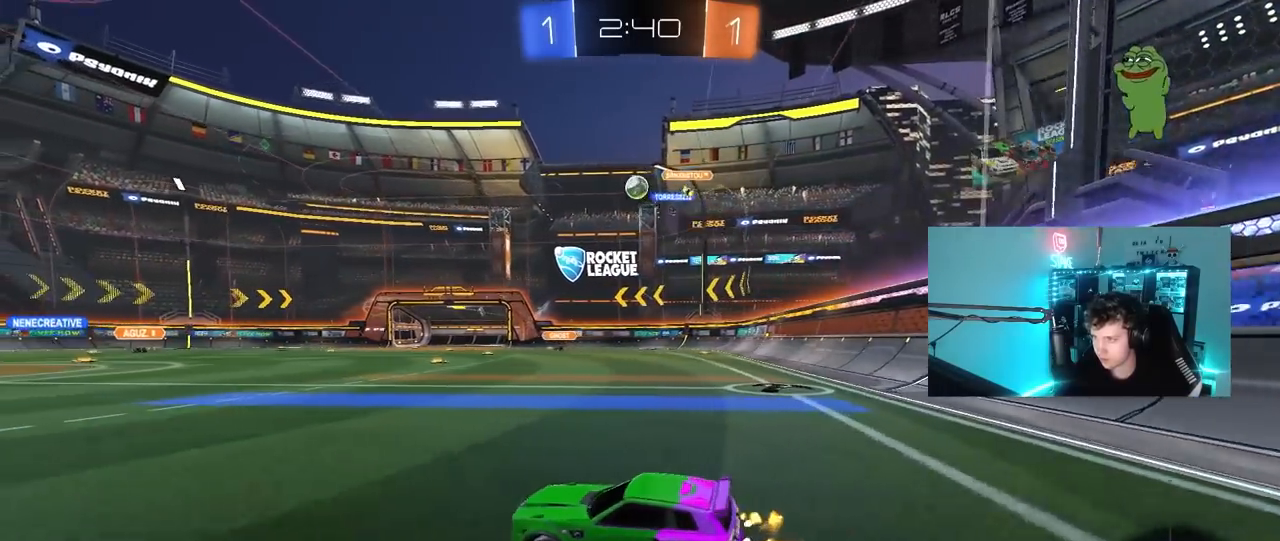
{"keys": ["shift"], "mouse": ["left"], "mouse_move": "still", "events": [[200, "mouse_left", "down"], [200, "w", "up"], [250, "d", "up"], [250, "mouse_right", "down"], [300, "s", "down"], [383, "a", "down"], [383, "shift", "down"], [483, "a", "up"], [483, "mouse_right", "up"], [483, "s", "up"]]}
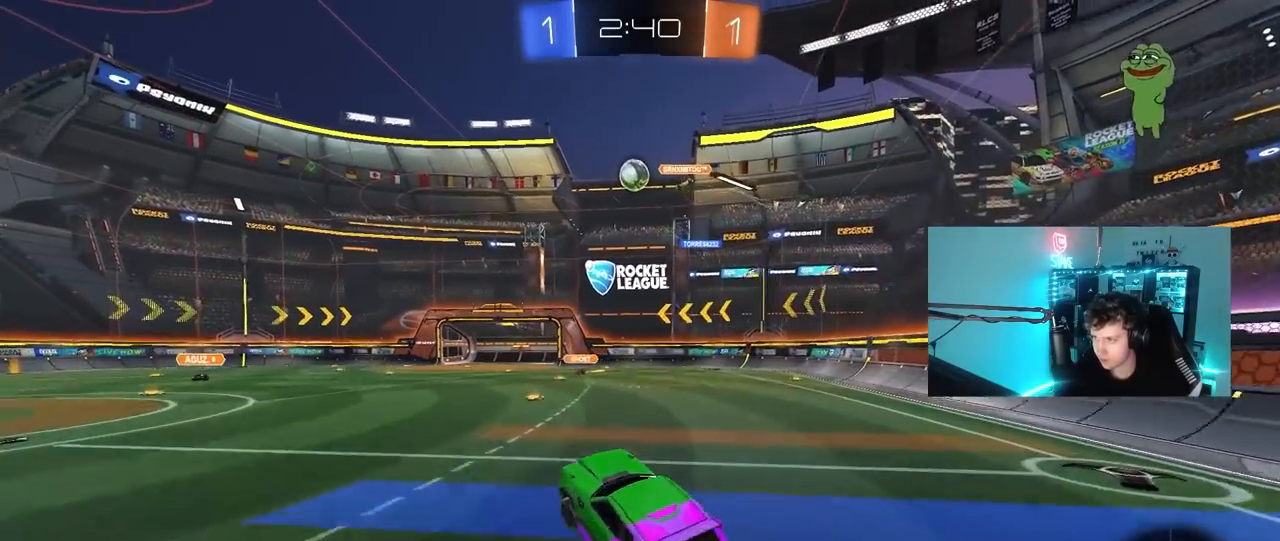
{"keys": ["d", "w"], "mouse": ["left"], "mouse_move": "still", "events": [[33, "mouse_right", "down"], [33, "shift", "up"], [67, "a", "down"], [67, "s", "down"], [67, "shift", "down"], [167, "shift", "up"], [217, "s", "up"], [267, "mouse_right", "up"], [317, "a", "up"], [400, "d", "down"], [450, "w", "down"]]}
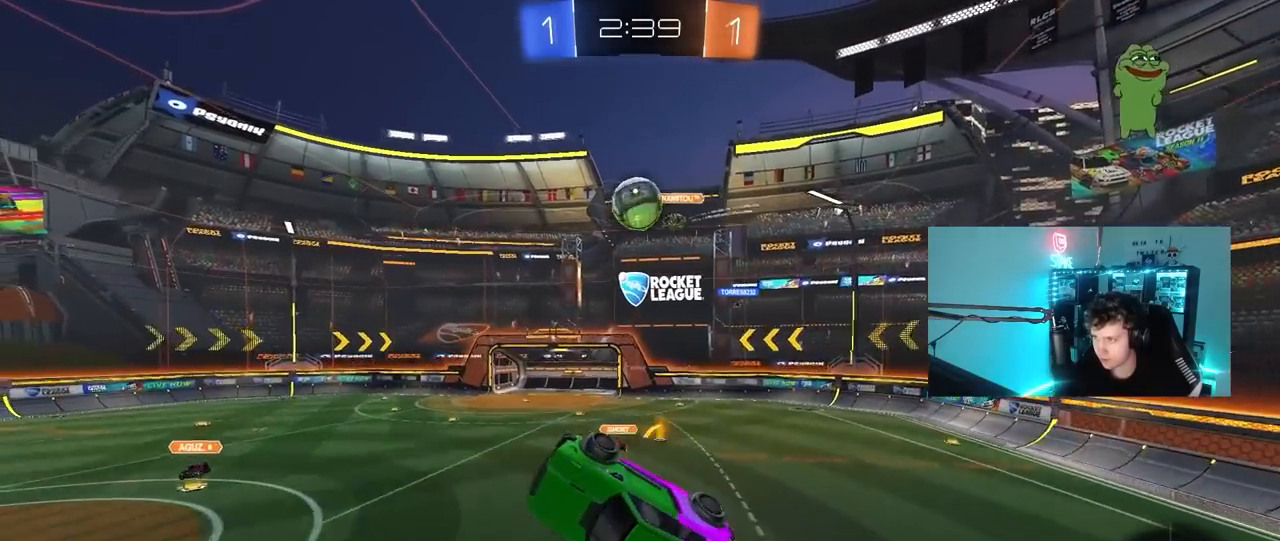
{"keys": ["a", "s", "shift"], "mouse": [], "mouse_move": "up-left", "events": [[50, "mouse_left", "up"], [83, "a", "down"], [133, "d", "up"], [233, "a", "up"], [233, "d", "down"], [233, "mouse_left", "down"], [283, "w", "up"], [317, "d", "up"], [367, "a", "down"], [467, "mouse_left", "up"], [467, "s", "down"], [467, "shift", "down"]]}
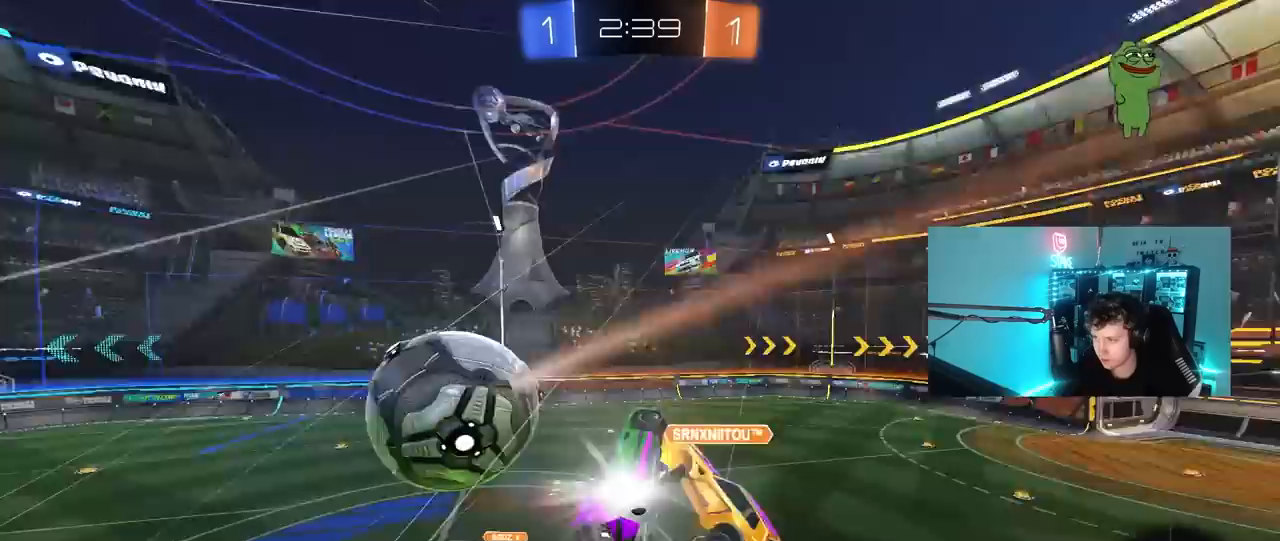
{"keys": ["a", "shift"], "mouse": [], "mouse_move": "still", "events": [[250, "a", "up"], [250, "d", "down"], [250, "shift", "up"], [383, "s", "up"], [433, "d", "up"], [483, "a", "down"], [483, "shift", "down"]]}
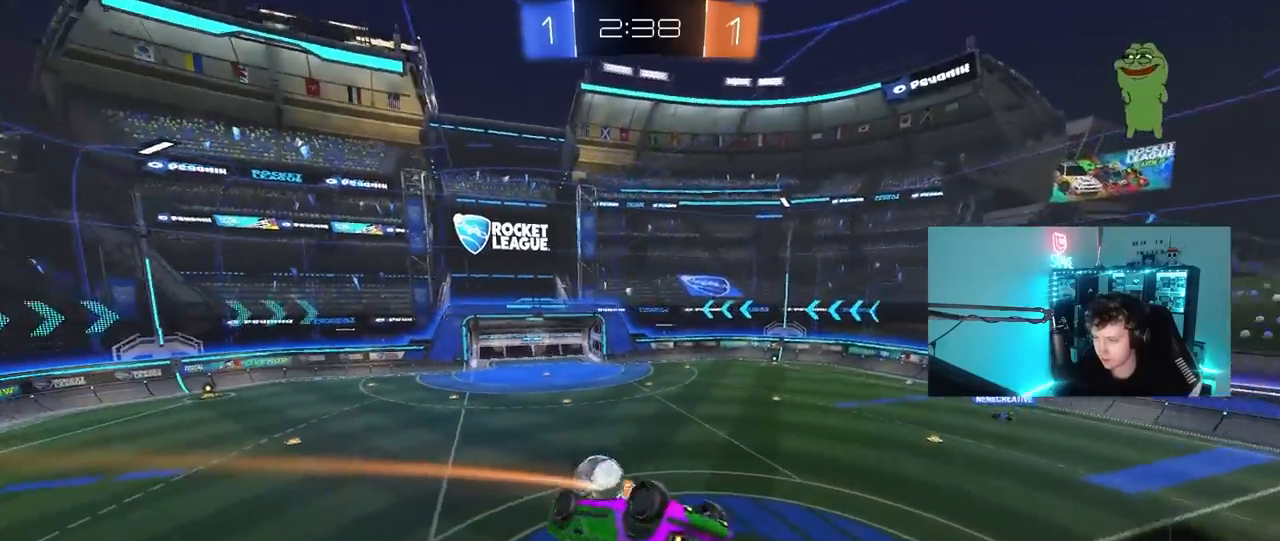
{"keys": [], "mouse": [], "mouse_move": "still", "events": [[317, "shift", "up"], [400, "a", "up"]]}
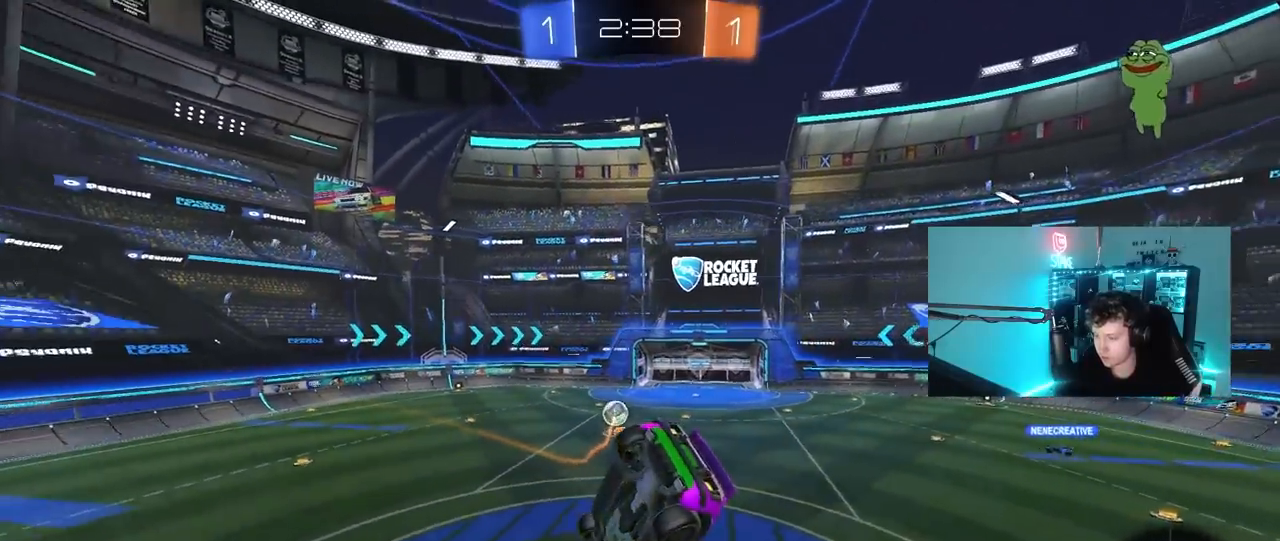
{"keys": ["d"], "mouse": [], "mouse_move": "still", "events": [[83, "d", "down"], [83, "s", "down"], [283, "d", "up"], [283, "s", "up"], [417, "d", "down"]]}
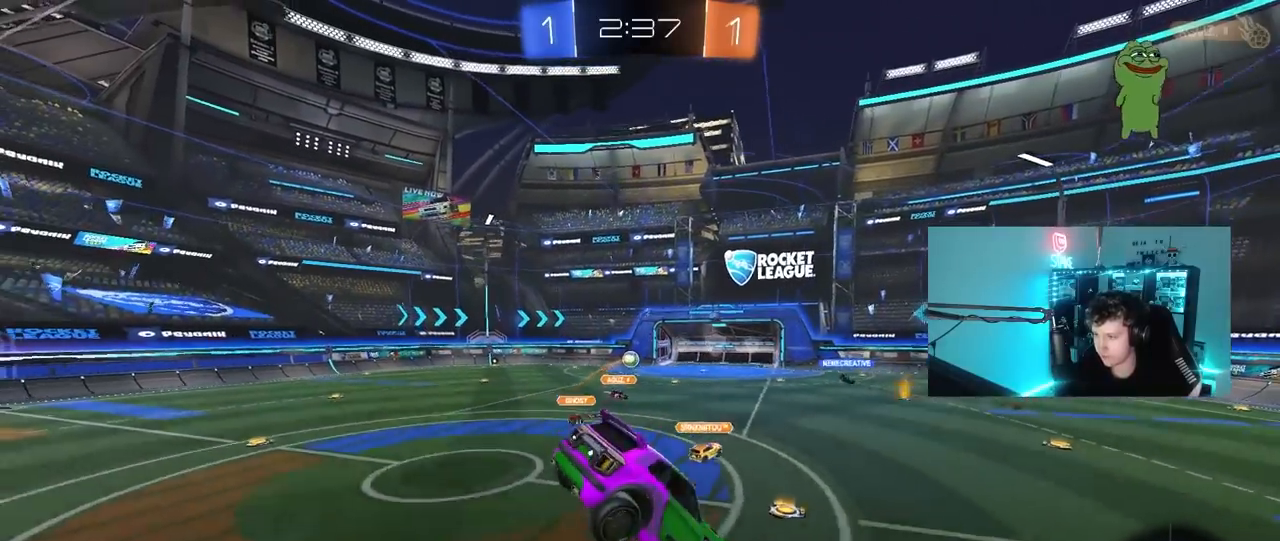
{"keys": ["w"], "mouse": [], "mouse_move": "still", "events": [[17, "d", "up"], [250, "w", "down"]]}
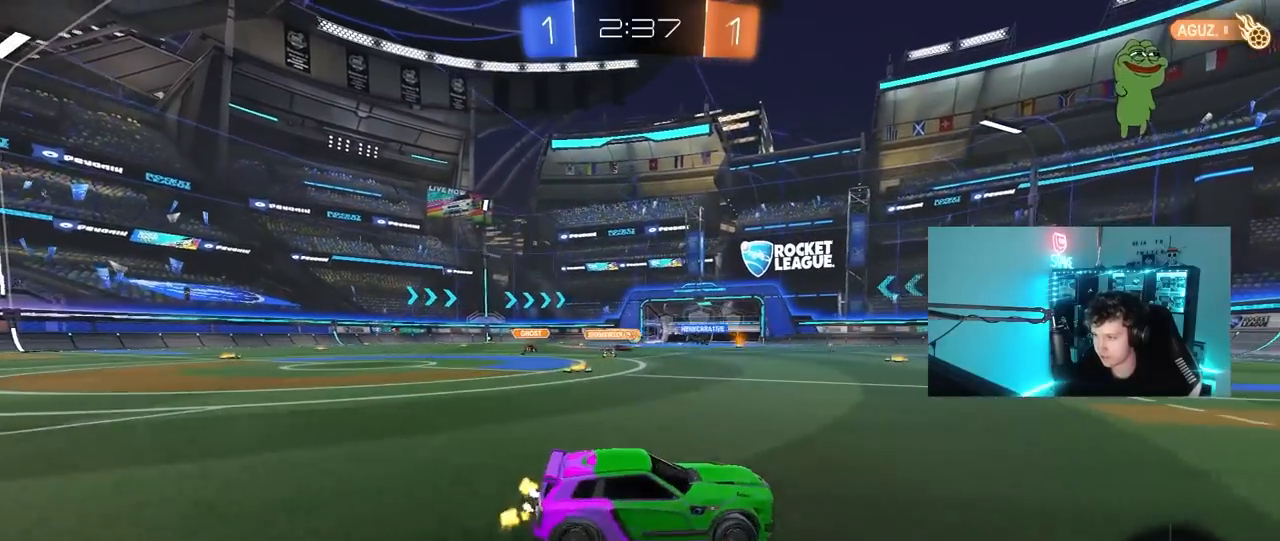
{"keys": ["w"], "mouse": [], "mouse_move": "still", "events": [[33, "a", "down"], [317, "a", "up"]]}
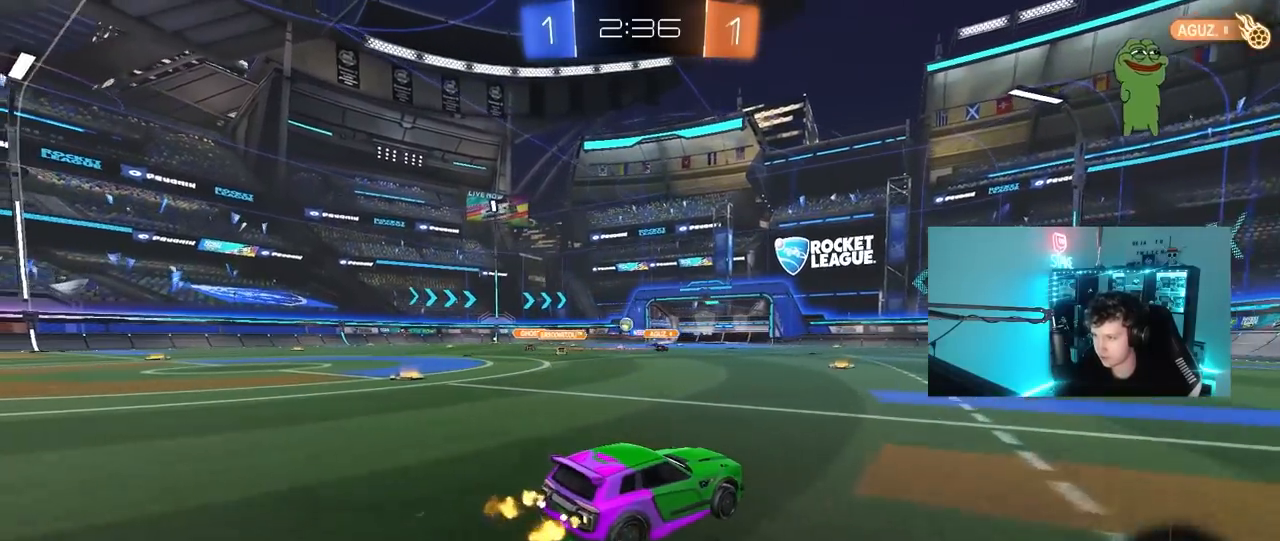
{"keys": ["w"], "mouse": [], "mouse_move": "still", "events": [[50, "a", "down"], [283, "a", "up"]]}
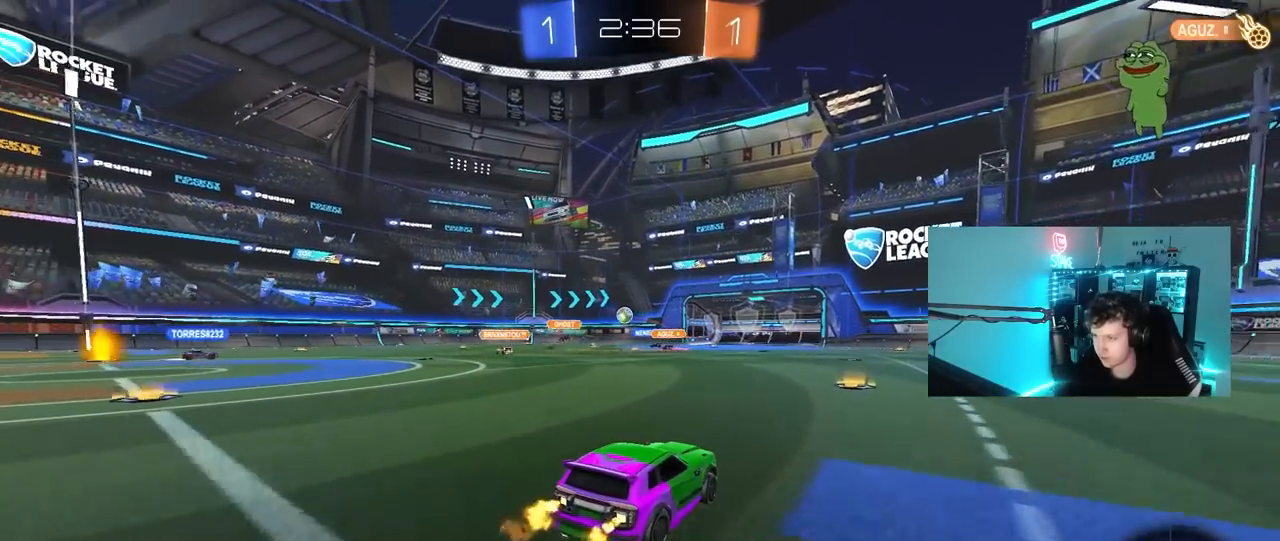
{"keys": ["w"], "mouse": [], "mouse_move": "still", "events": []}
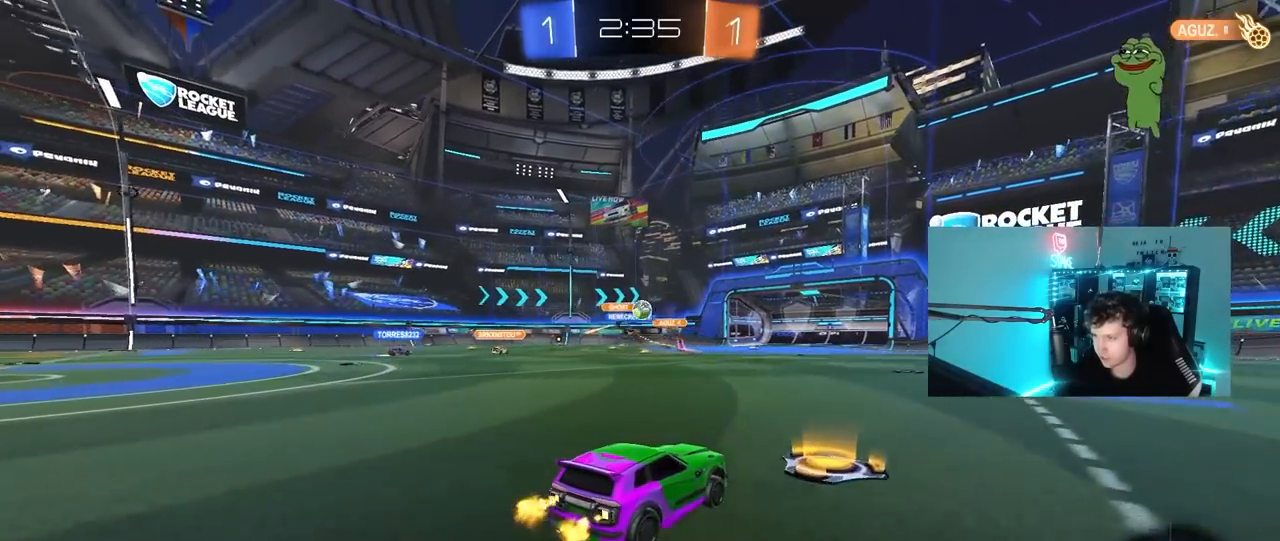
{"keys": ["d", "w"], "mouse": [], "mouse_move": "still", "events": [[217, "d", "down"]]}
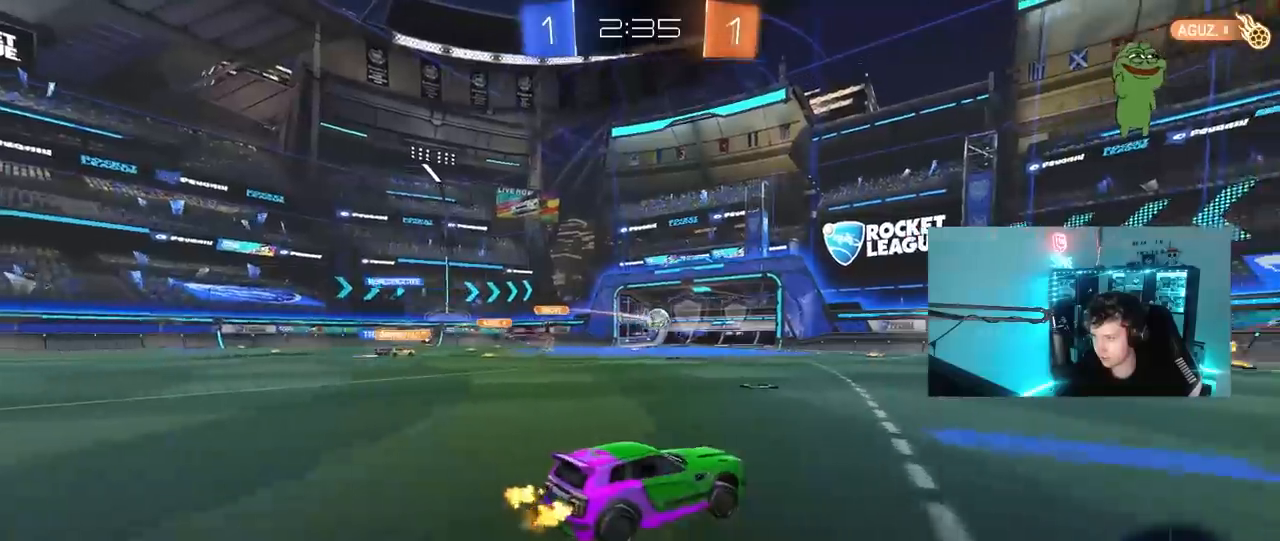
{"keys": ["w"], "mouse": ["left"], "mouse_move": "still", "events": [[50, "d", "up"], [83, "mouse_left", "down"]]}
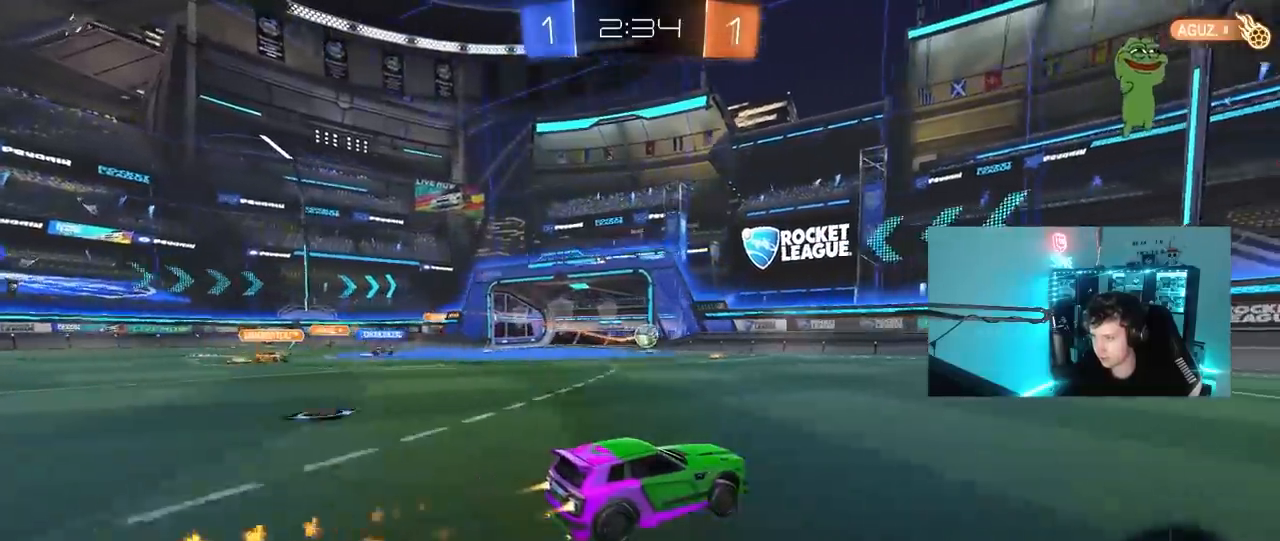
{"keys": ["w"], "mouse": [], "mouse_move": "still", "events": [[200, "a", "down"], [200, "mouse_left", "up"], [350, "a", "up"]]}
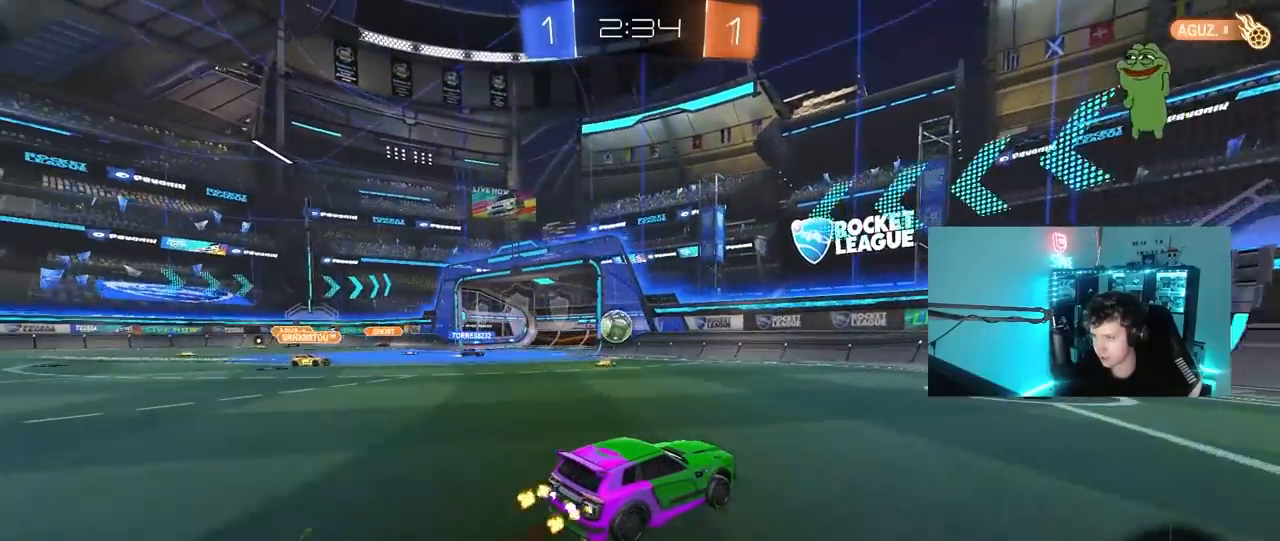
{"keys": ["d", "w"], "mouse": [], "mouse_move": "still", "events": [[217, "d", "down"], [267, "shift", "down"], [350, "d", "up"], [350, "shift", "up"], [500, "d", "down"]]}
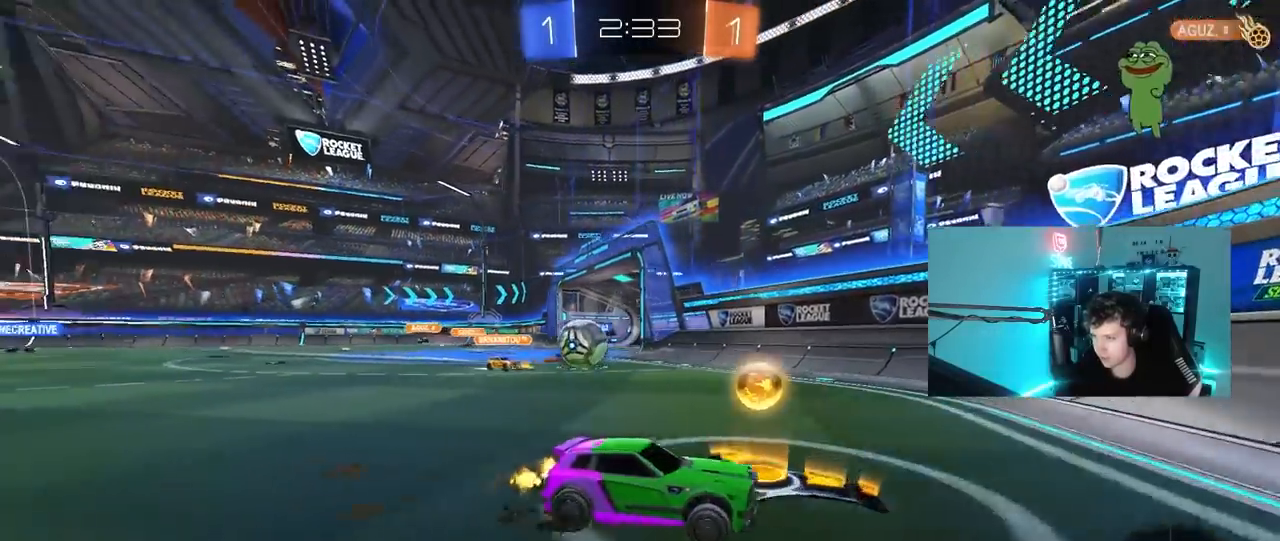
{"keys": ["d"], "mouse": [], "mouse_move": "still", "events": [[83, "d", "up"], [133, "a", "down"], [133, "w", "up"], [183, "a", "up"], [233, "d", "down"], [233, "s", "down"], [367, "s", "up"]]}
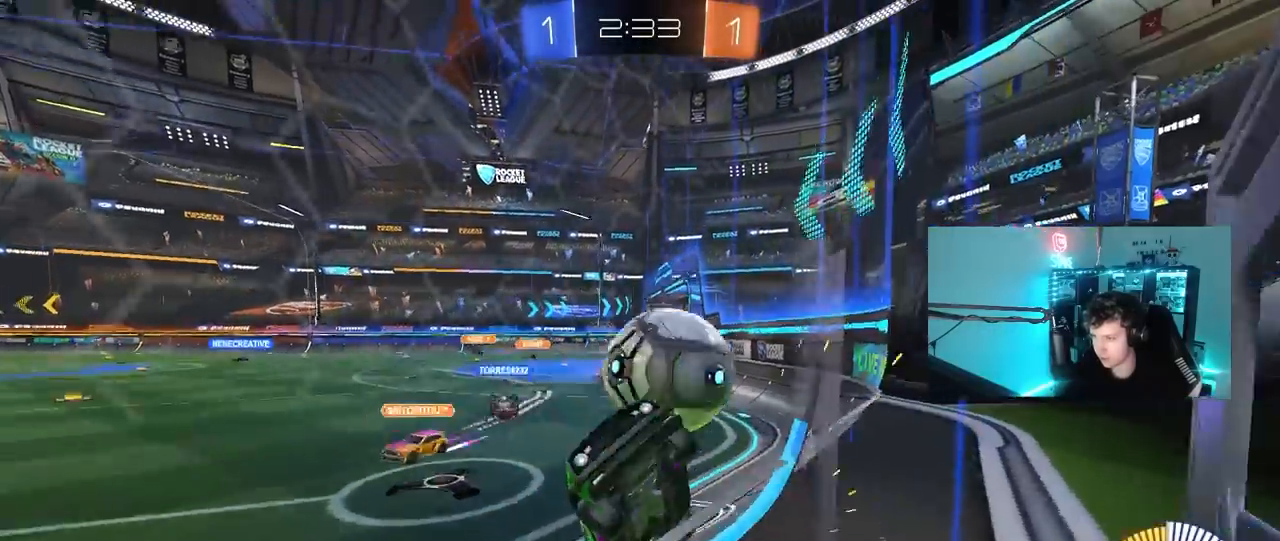
{"keys": ["w"], "mouse": ["left"], "mouse_move": "still", "events": [[17, "w", "down"], [100, "mouse_left", "down"], [300, "d", "up"]]}
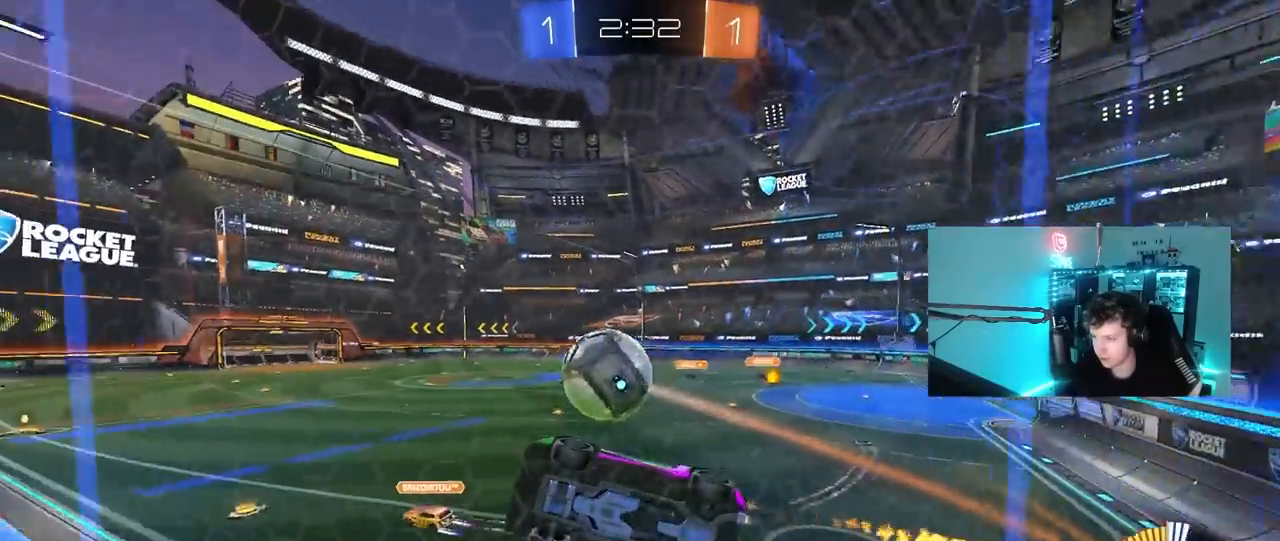
{"keys": ["w"], "mouse": ["left"], "mouse_move": "still", "events": [[117, "d", "down"], [217, "d", "up"]]}
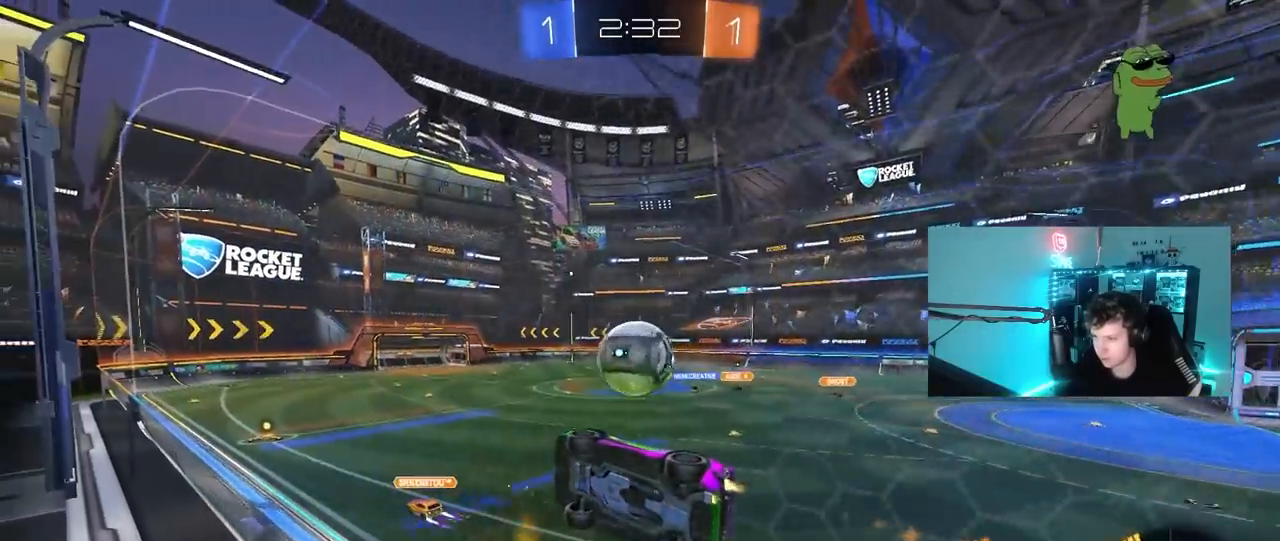
{"keys": ["a"], "mouse": [], "mouse_move": "still", "events": [[100, "mouse_right", "down"], [133, "w", "up"], [183, "d", "down"], [183, "mouse_left", "up"], [233, "mouse_right", "up"], [233, "s", "down"], [283, "d", "up"], [283, "s", "up"], [333, "a", "down"], [333, "shift", "down"], [467, "shift", "up"]]}
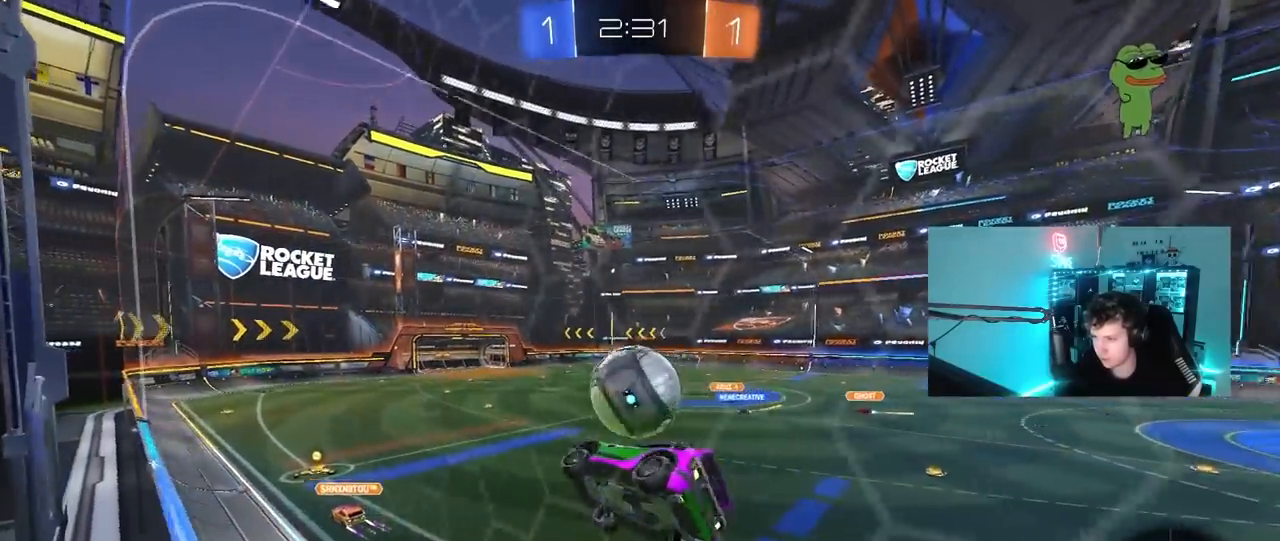
{"keys": ["d"], "mouse": [], "mouse_move": "still", "events": [[67, "a", "up"], [483, "d", "down"]]}
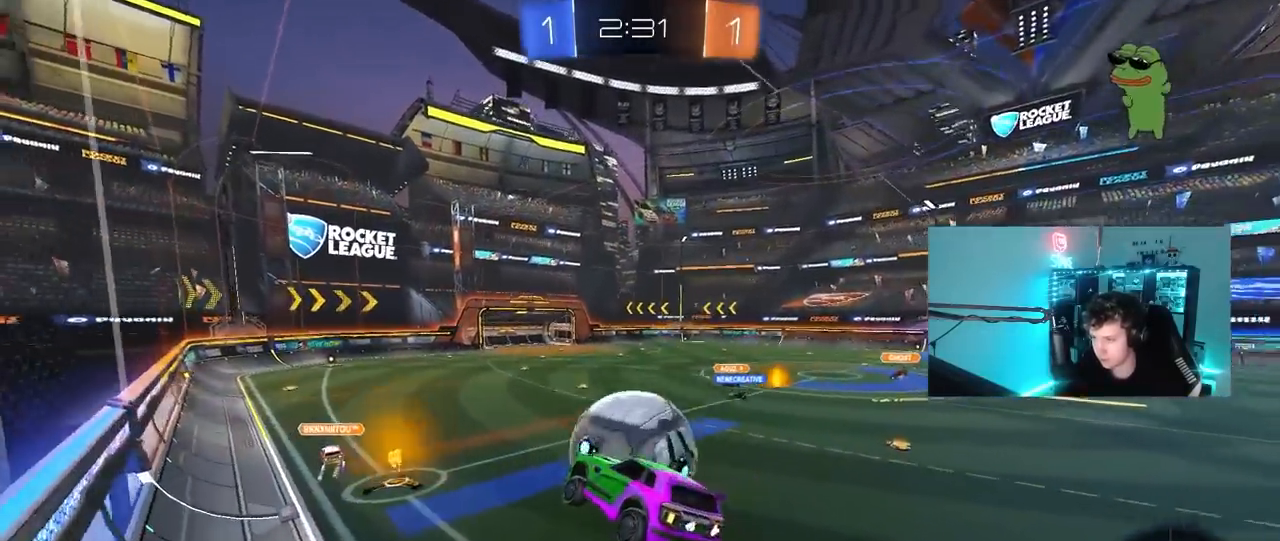
{"keys": [], "mouse": ["left"], "mouse_move": "still", "events": [[33, "w", "down"], [67, "a", "down"], [67, "d", "up"], [117, "a", "up"], [167, "w", "up"], [217, "mouse_left", "down"], [317, "a", "down"], [317, "w", "down"], [400, "a", "up"], [450, "w", "up"]]}
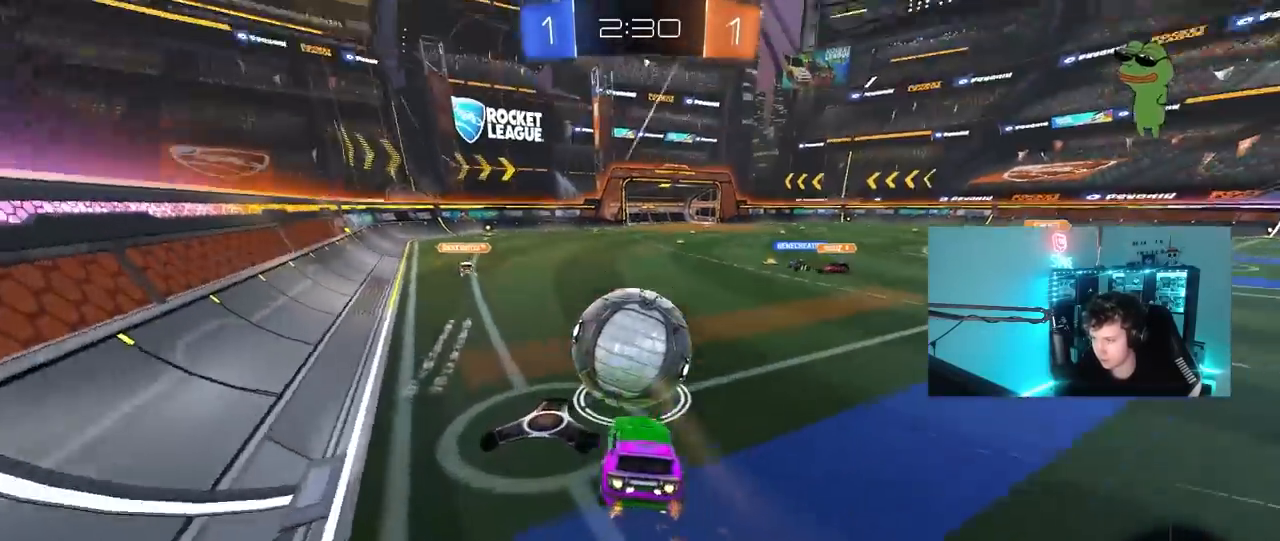
{"keys": ["d", "w"], "mouse": [], "mouse_move": "still", "events": [[50, "a", "down"], [133, "mouse_left", "up"], [183, "w", "down"], [367, "a", "up"], [417, "d", "down"]]}
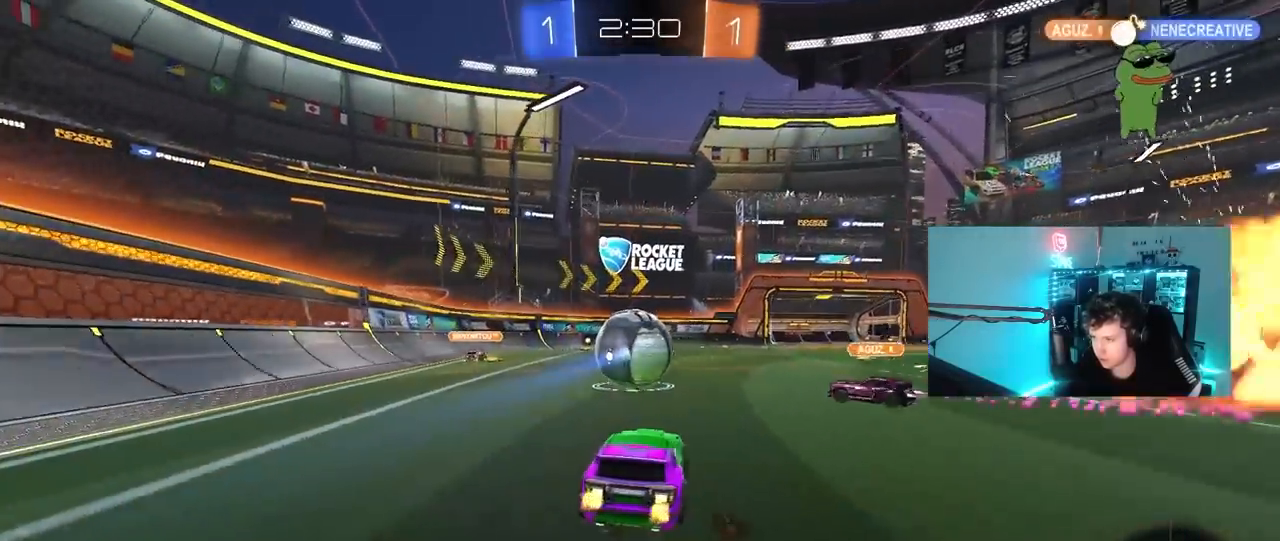
{"keys": ["a", "w"], "mouse": [], "mouse_move": "still", "events": [[17, "d", "up"], [67, "a", "down"], [100, "mouse_left", "down"], [250, "a", "up"], [483, "a", "down"], [483, "mouse_left", "up"]]}
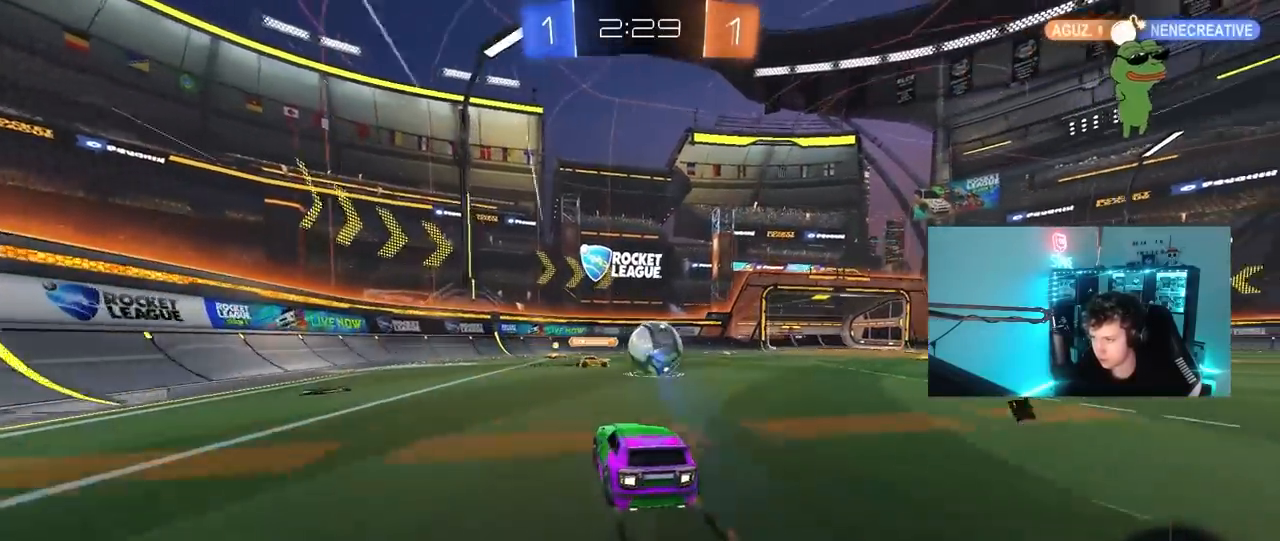
{"keys": ["a", "w"], "mouse": [], "mouse_move": "still", "events": [[33, "a", "up"], [83, "d", "down"], [217, "a", "down"], [217, "d", "up"], [217, "shift", "down"], [267, "shift", "up"]]}
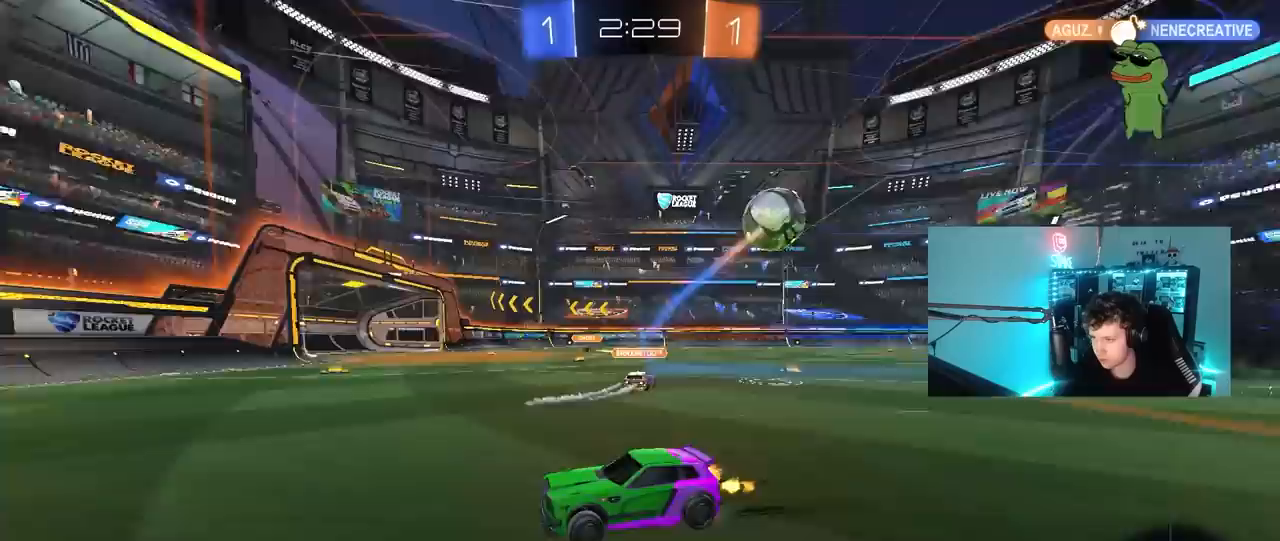
{"keys": ["d", "w"], "mouse": [], "mouse_move": "still", "events": [[50, "a", "up"], [83, "d", "down"], [83, "mouse_left", "down"], [133, "shift", "down"], [183, "mouse_left", "up"], [283, "shift", "up"]]}
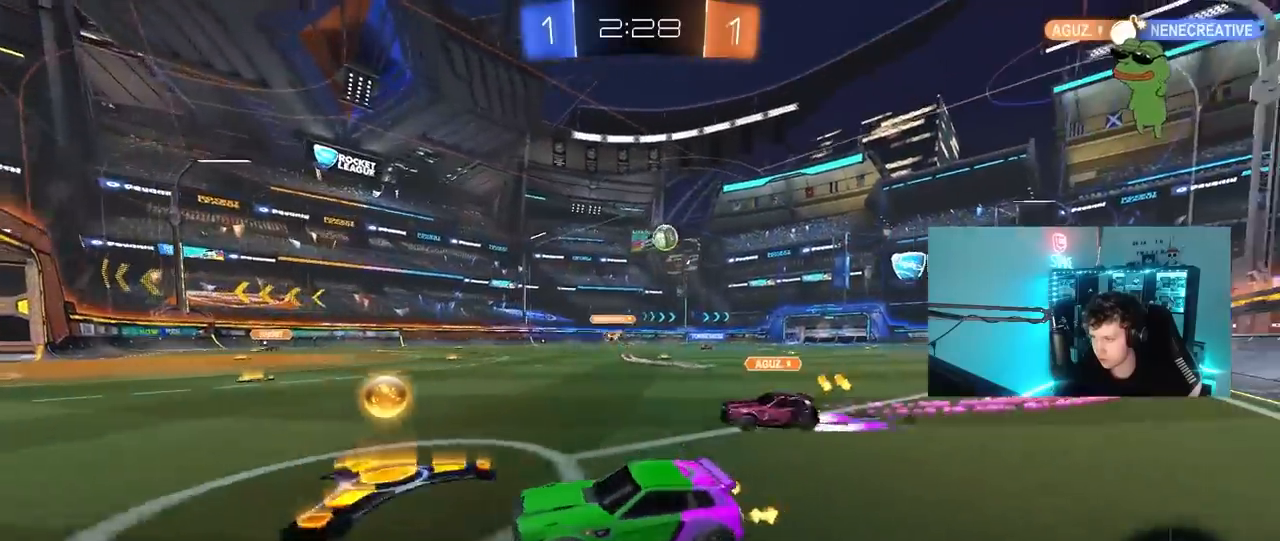
{"keys": ["d", "w"], "mouse": ["left"], "mouse_move": "still", "events": [[150, "shift", "down"], [250, "shift", "up"], [433, "mouse_left", "down"]]}
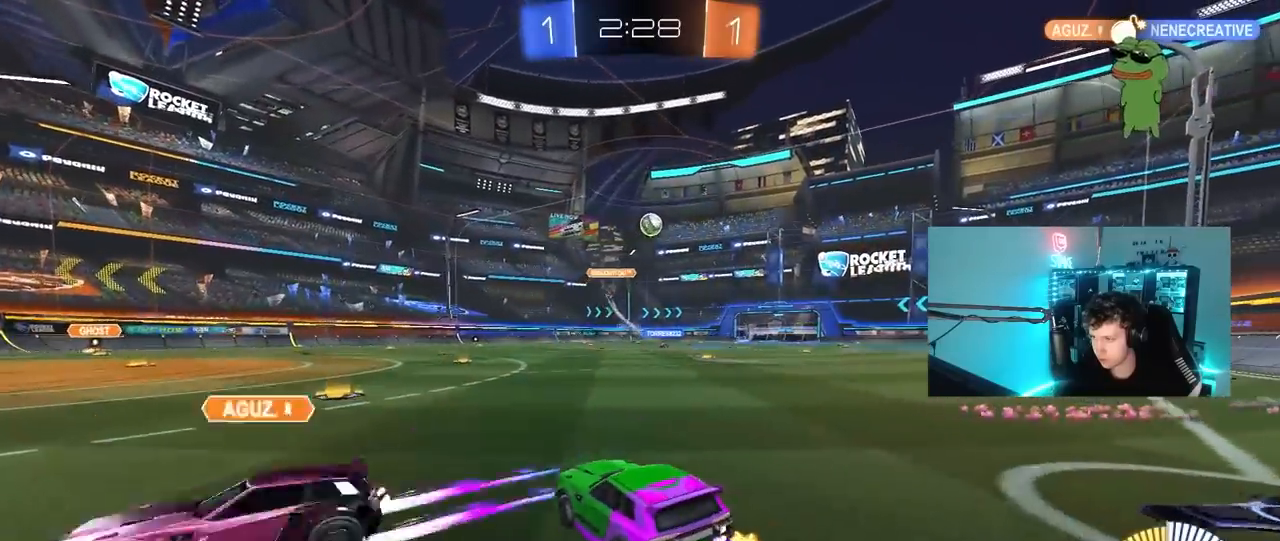
{"keys": ["d", "s", "shift"], "mouse": ["left", "right"], "mouse_move": "down-left", "events": [[267, "d", "up"], [267, "mouse_right", "down"], [317, "d", "down"], [317, "shift", "down"], [350, "mouse_right", "up"], [400, "mouse_right", "down"], [450, "s", "down"], [450, "w", "up"]]}
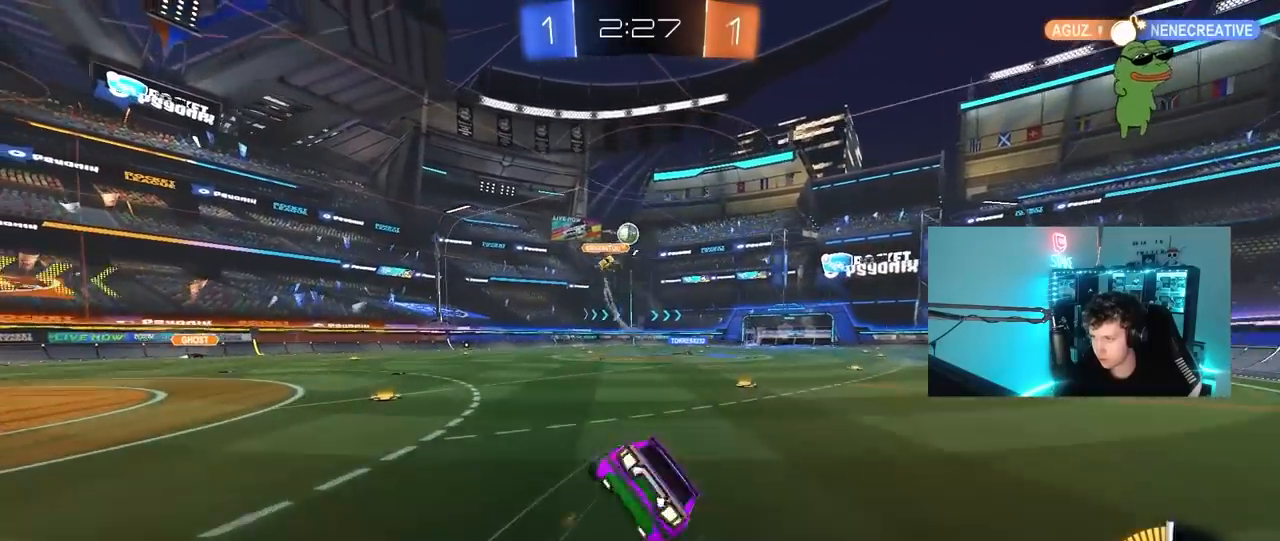
{"keys": ["d", "s", "shift"], "mouse": [], "mouse_move": "still", "events": [[83, "mouse_left", "up"], [133, "mouse_right", "up"], [233, "s", "up"], [367, "s", "down"]]}
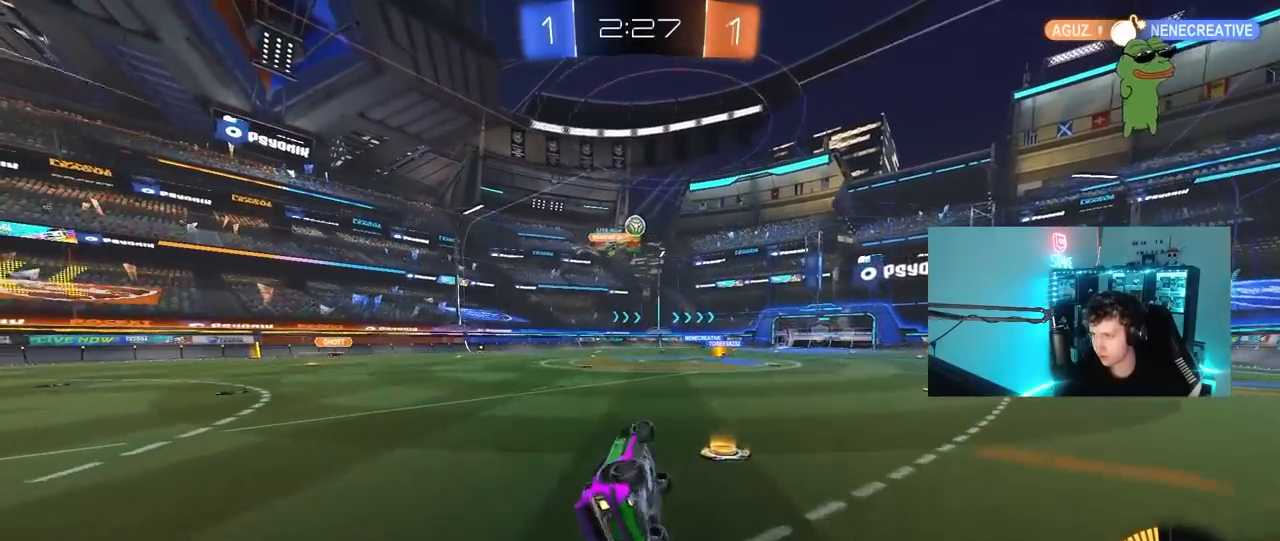
{"keys": ["w"], "mouse": [], "mouse_move": "still", "events": [[100, "s", "up"], [100, "shift", "up"], [250, "d", "up"], [383, "w", "down"]]}